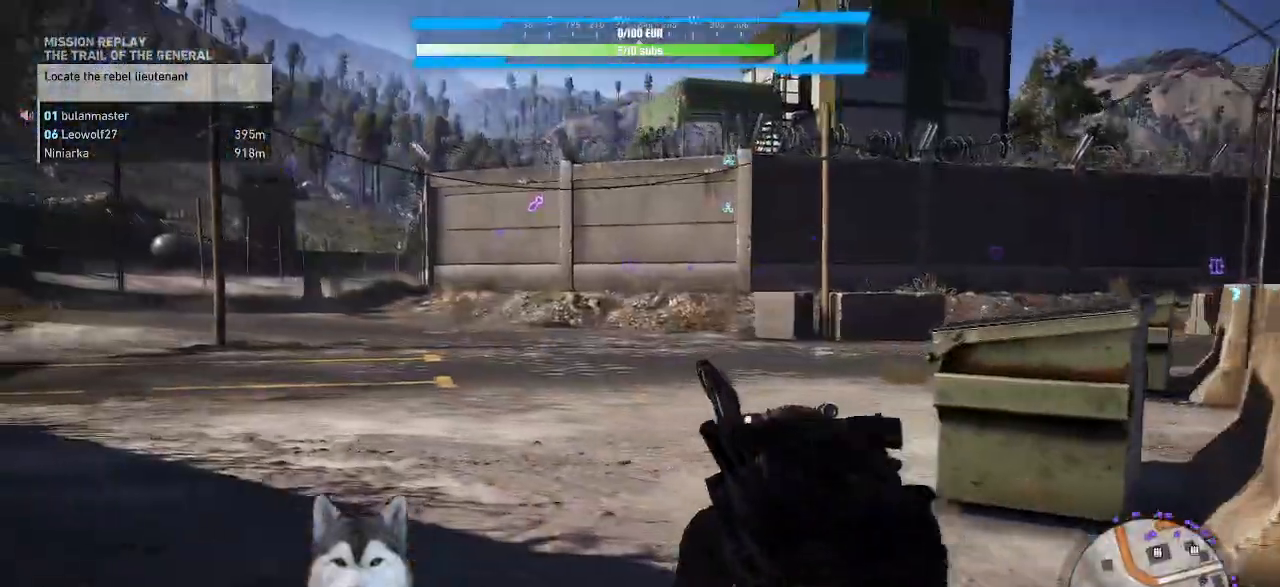
Gameplay with keyboard and mouse; each line is a JSON object with the keys and mouse buttons held at the frame after it. "events" lists presses ("down") and releases ("up") of ".", "/", "0", "1", "2", "3", "4", "5", "6", "7", "8", "9", "a", "alt_l", "alt_r", "b", "backslash", "backspace", "c", "caps_lock", "comma", "ctrl_l", "ctrl_r", "d", "e", "equals", "f", "g", "h", "i", "j", "k", "l", "lbracket", "m", "minus", "n", "o", "p", "q", "quote", "r", "rbracket", "return", "s", "semicolon", "shift_l", "shift_r", "space", "t", "tilde", "u", "v", "w", "x", "y", "z", "mouse_left", "mouse_wheel" and "mouse_right" between this image and that frame as [ms after this image, input, new state], when the widget could be followed in between. "mouse_left", "mouse_wheel", "mouse_right" = the "left", "wheel", "right" buttons of the "mouse" list. No other keys are recorded. "wheel" means that the mouse wheel is clicked or scrolled. Not read: mouse_move tab.
{"keys": ["a", "w"], "mouse": [], "events": []}
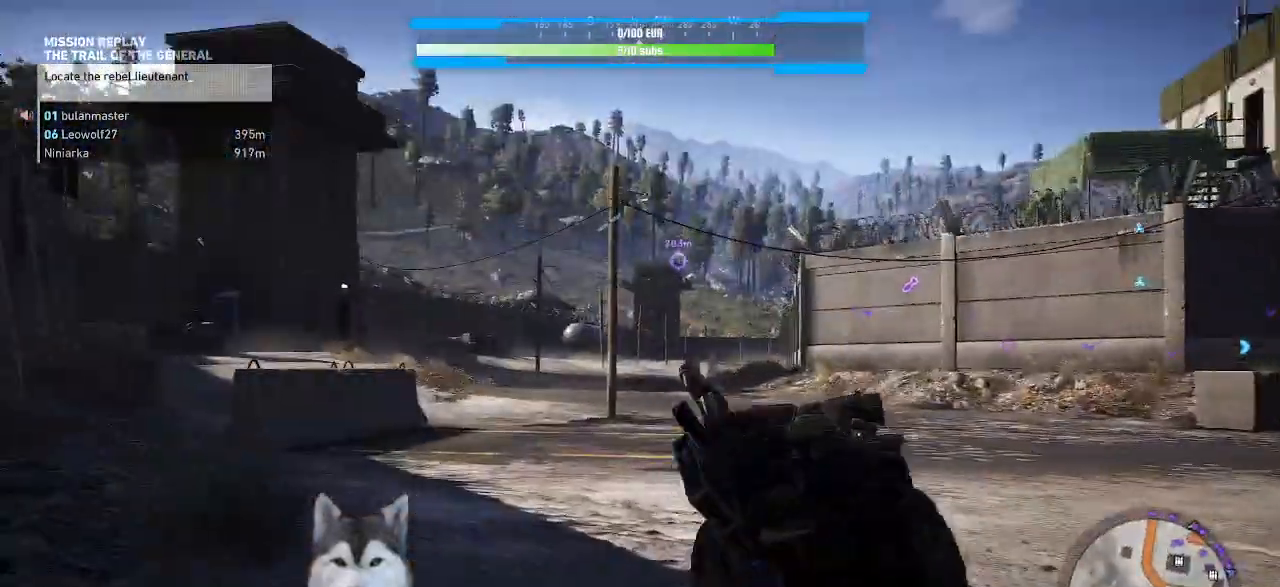
{"keys": ["w"], "mouse": ["right"], "events": [[434, "a", "up"], [434, "mouse_right", "down"]]}
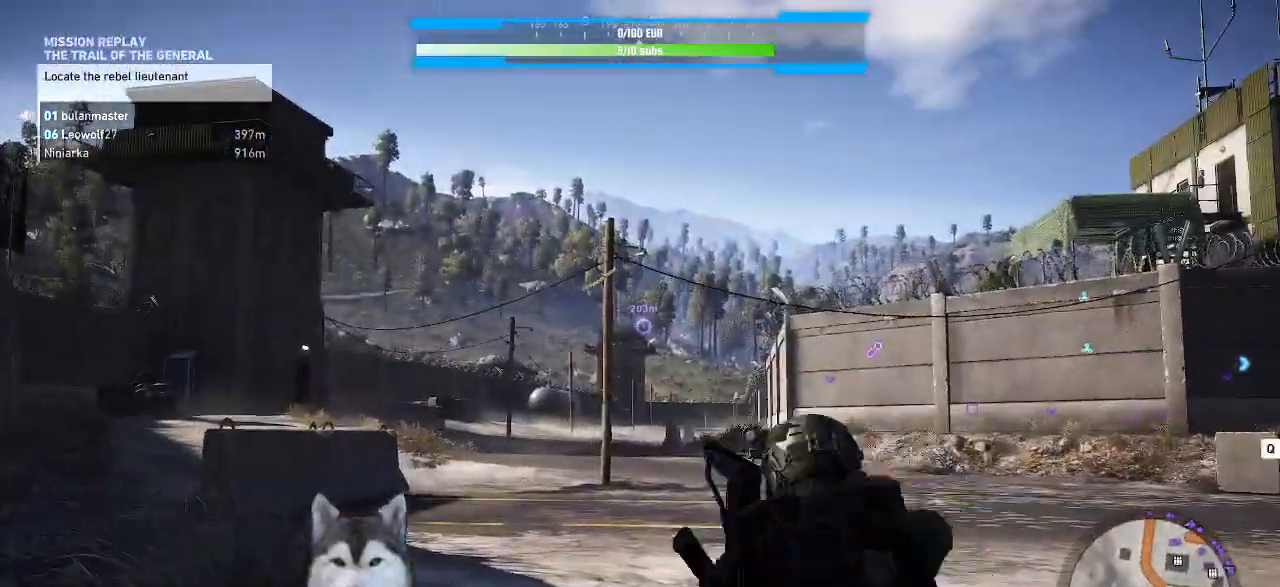
{"keys": [], "mouse": ["right"]}
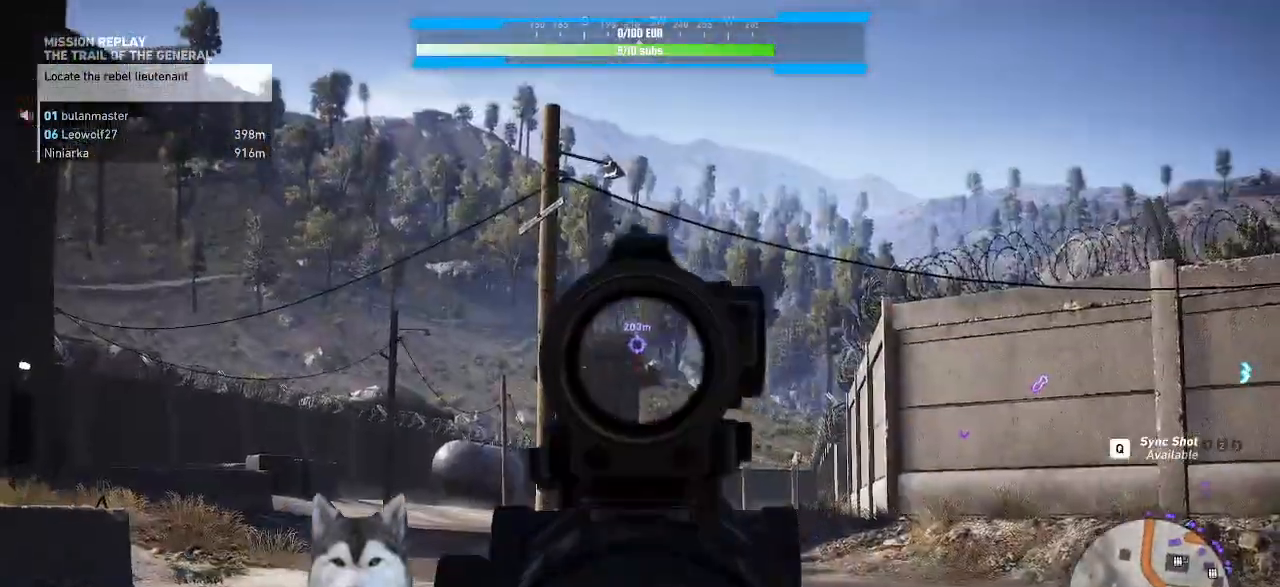
{"keys": [], "mouse": ["right"], "events": [[200, "b", "down"], [234, "b", "up"]]}
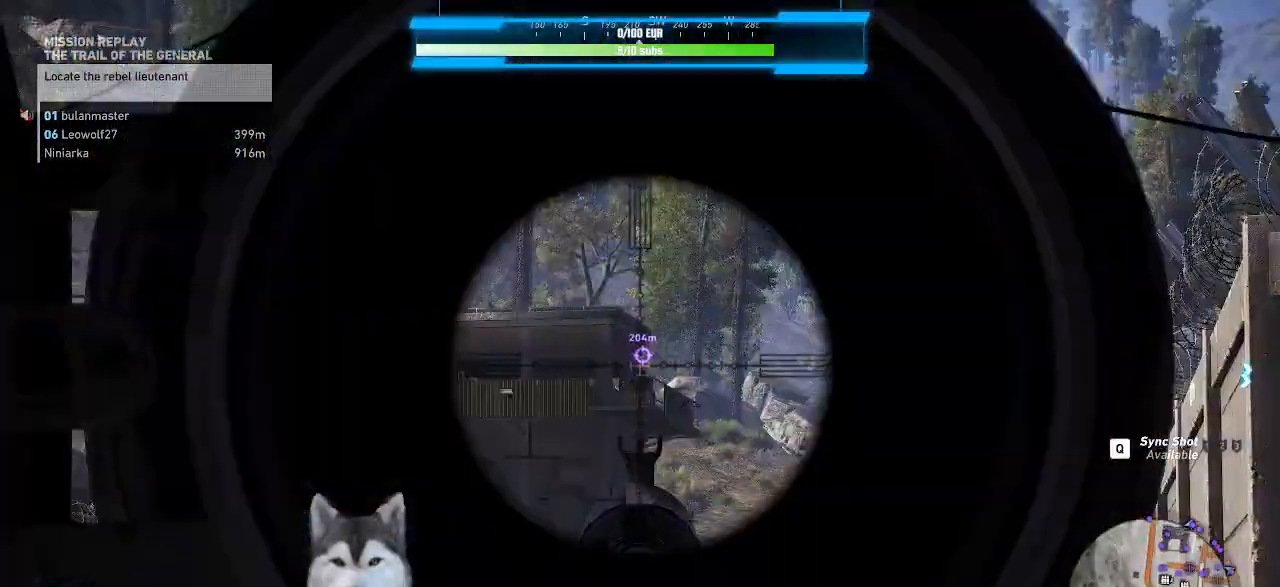
{"keys": [], "mouse": ["right"], "events": []}
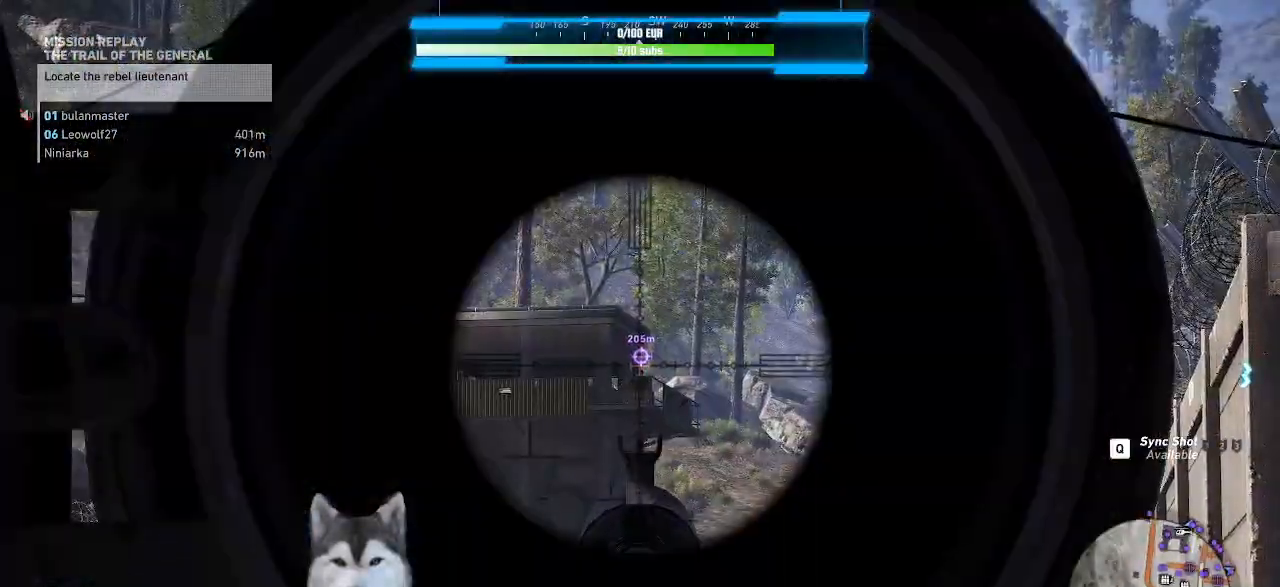
{"keys": [], "mouse": ["right"], "events": []}
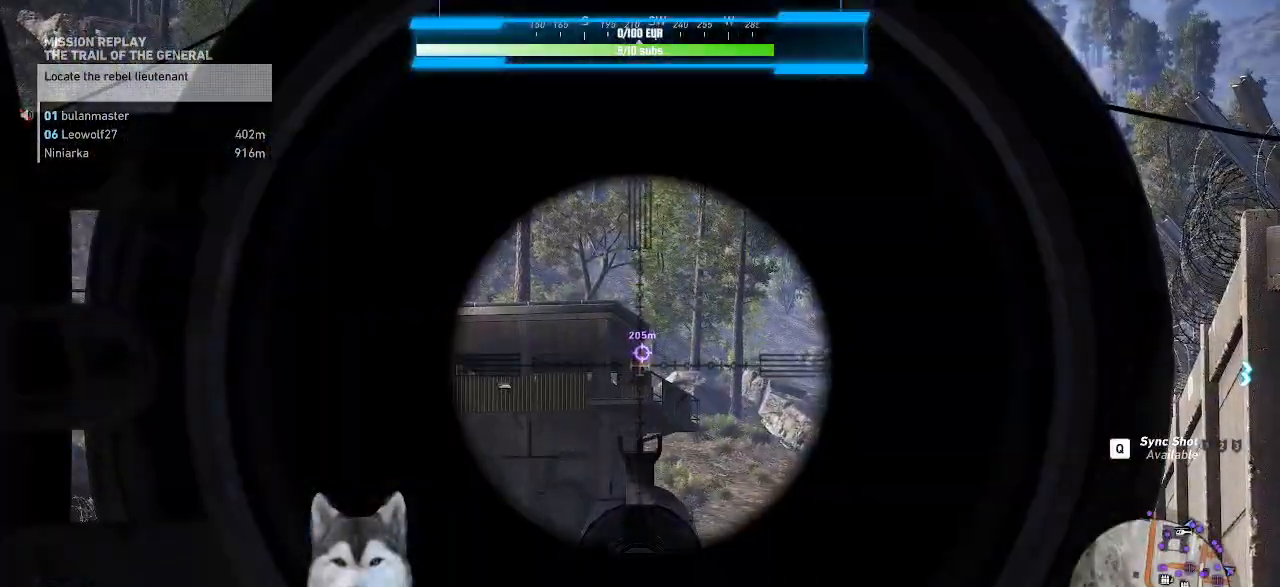
{"keys": [], "mouse": ["right"], "events": []}
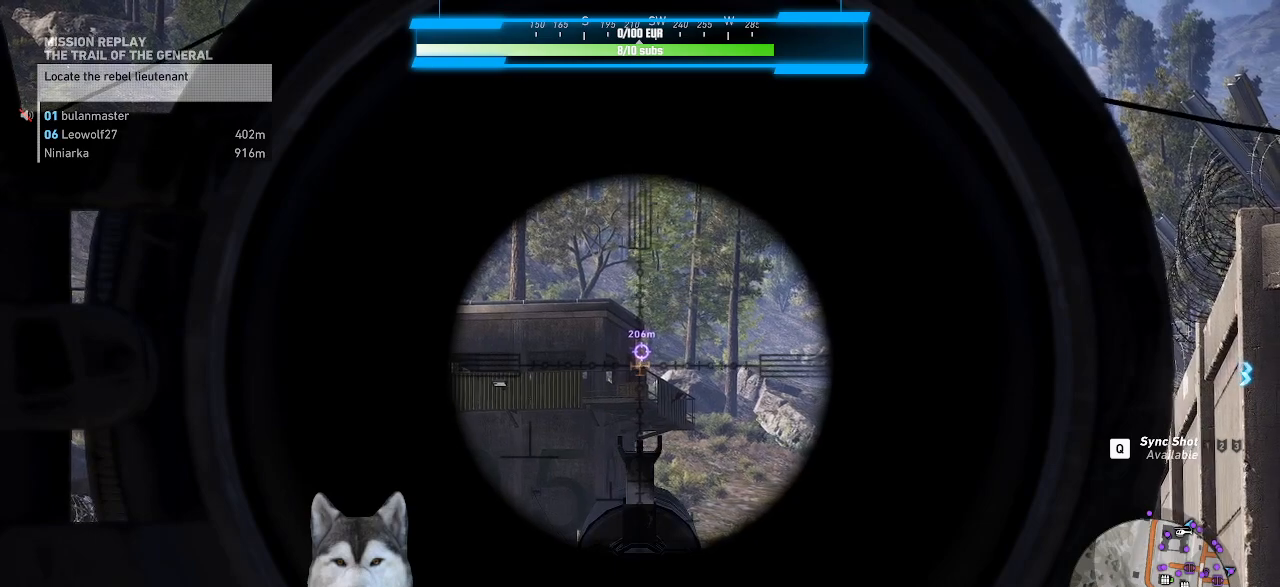
{"keys": [], "mouse": ["right"], "events": []}
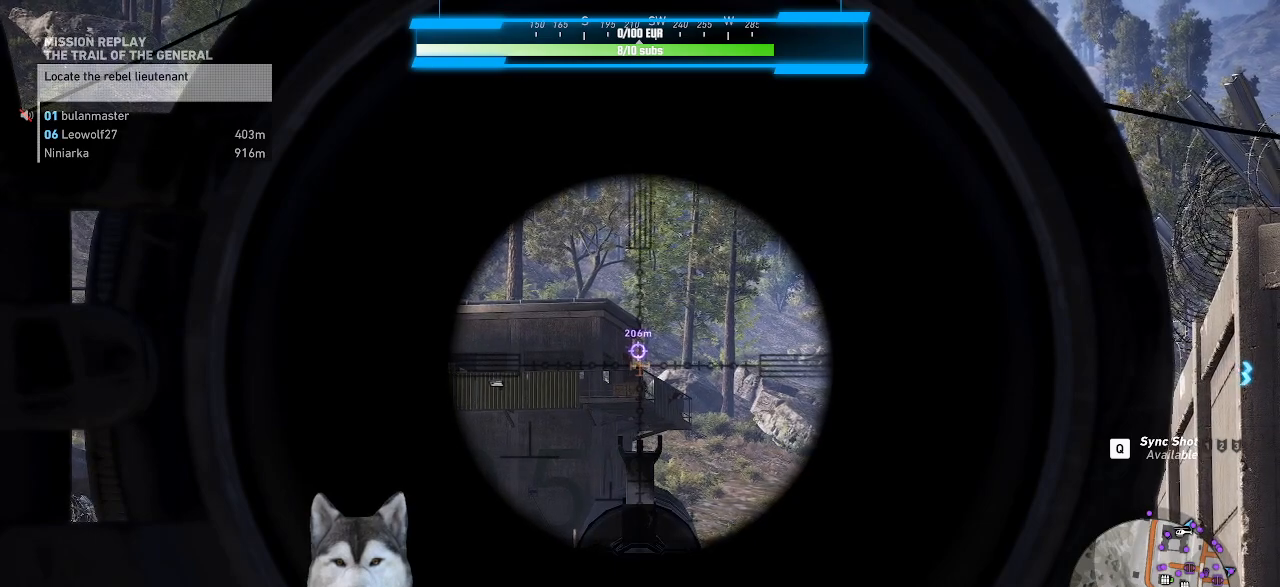
{"keys": [], "mouse": ["right"], "events": []}
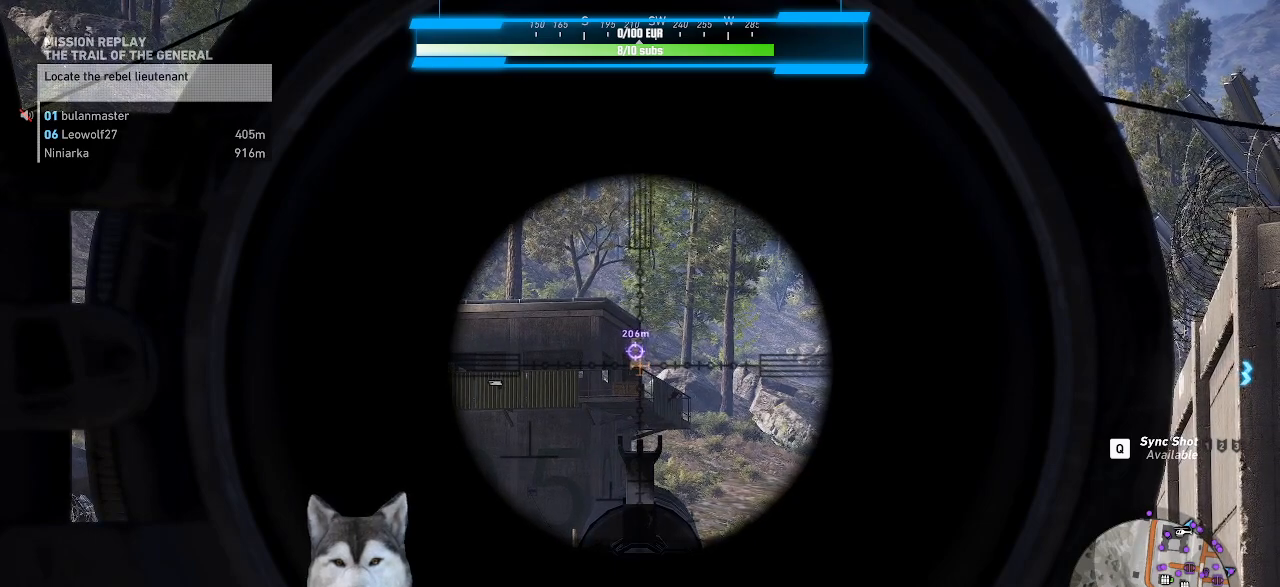
{"keys": ["d"], "mouse": ["right"], "events": [[100, "d", "down"]]}
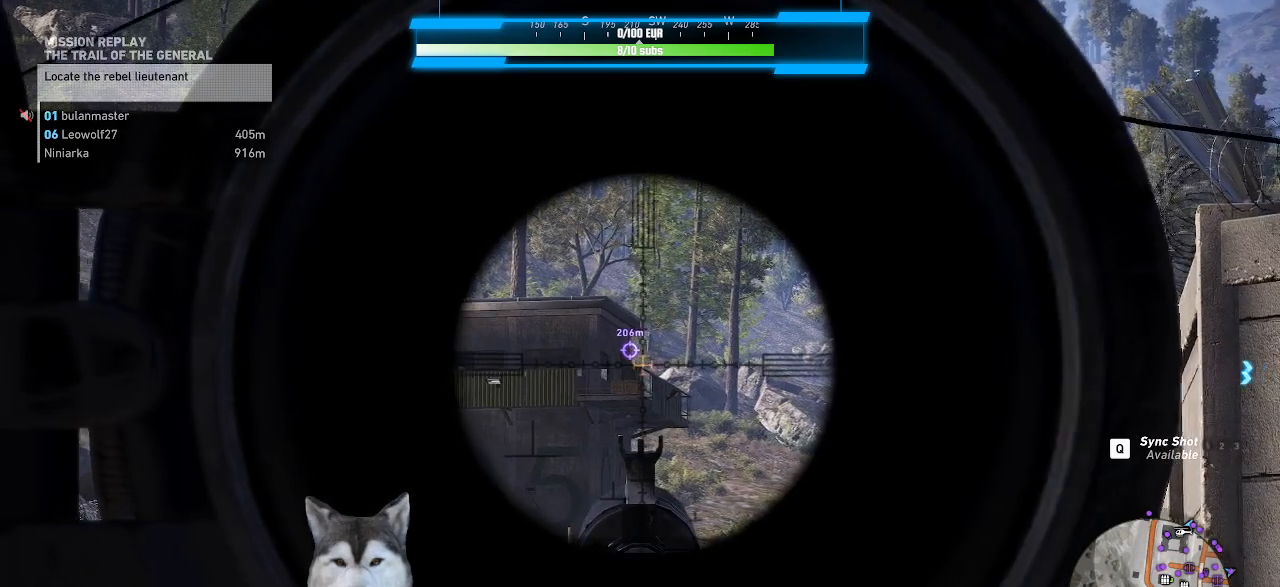
{"keys": ["a"], "mouse": ["right"], "events": [[200, "d", "up"], [234, "a", "down"]]}
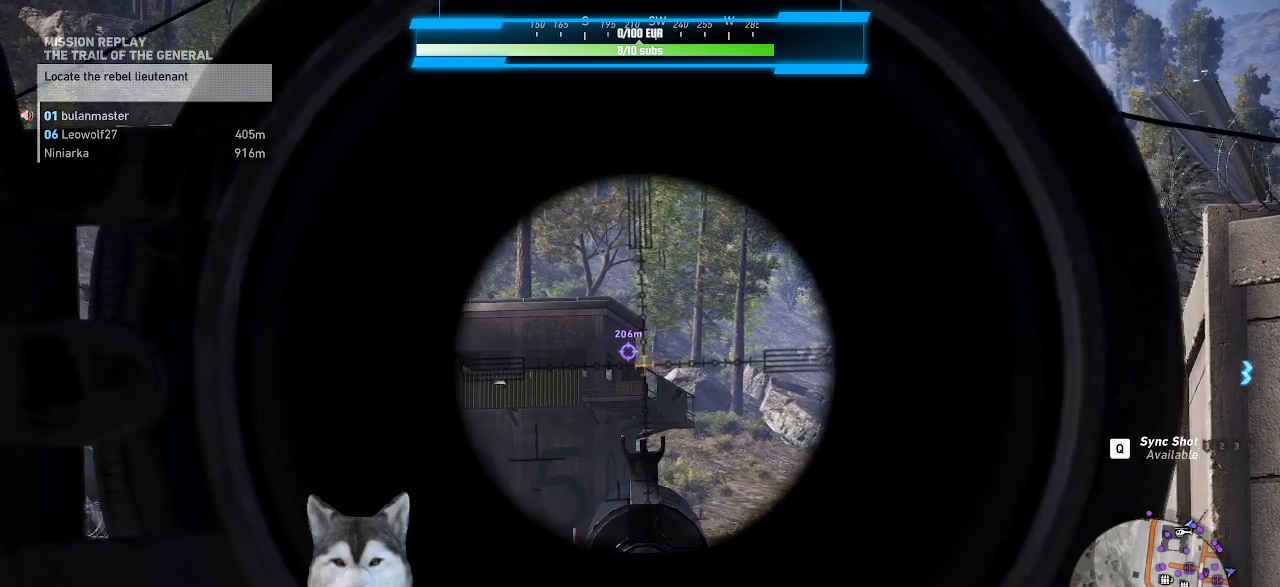
{"keys": ["a", "w"], "mouse": ["right"], "events": [[467, "w", "down"]]}
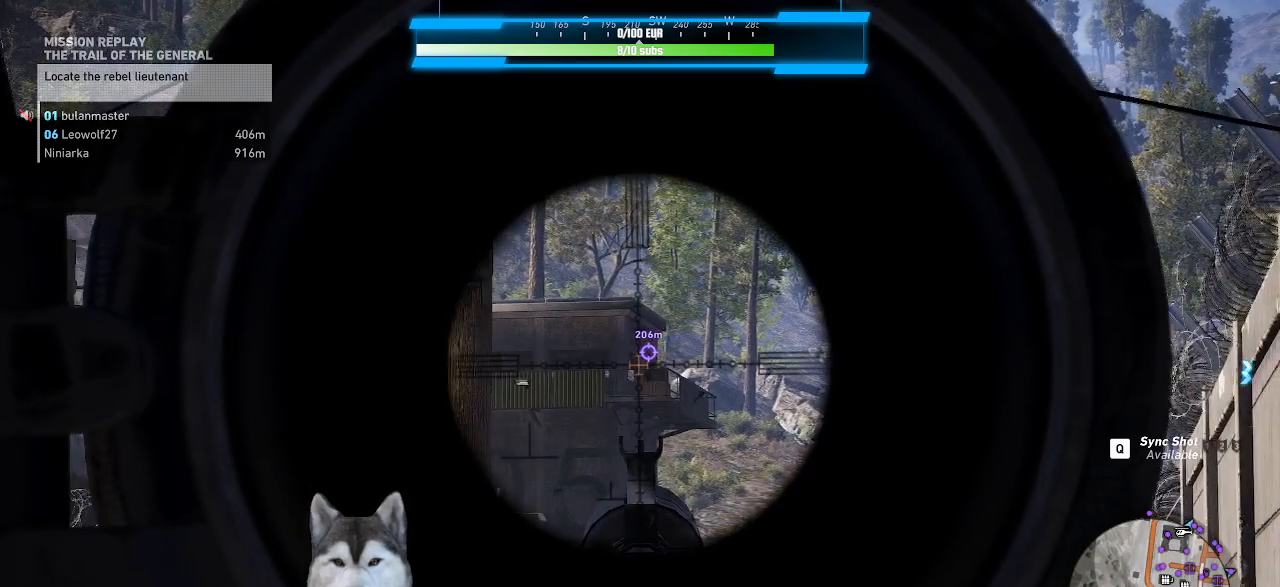
{"keys": [], "mouse": ["right"], "events": [[67, "a", "up"], [67, "w", "up"]]}
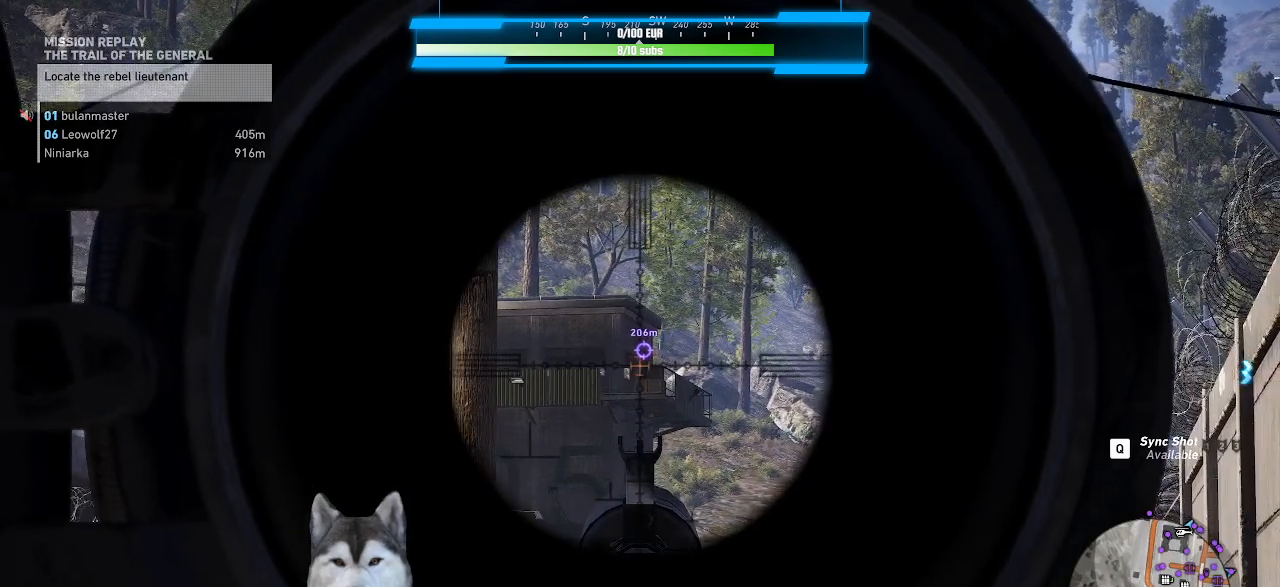
{"keys": [], "mouse": ["right"], "events": []}
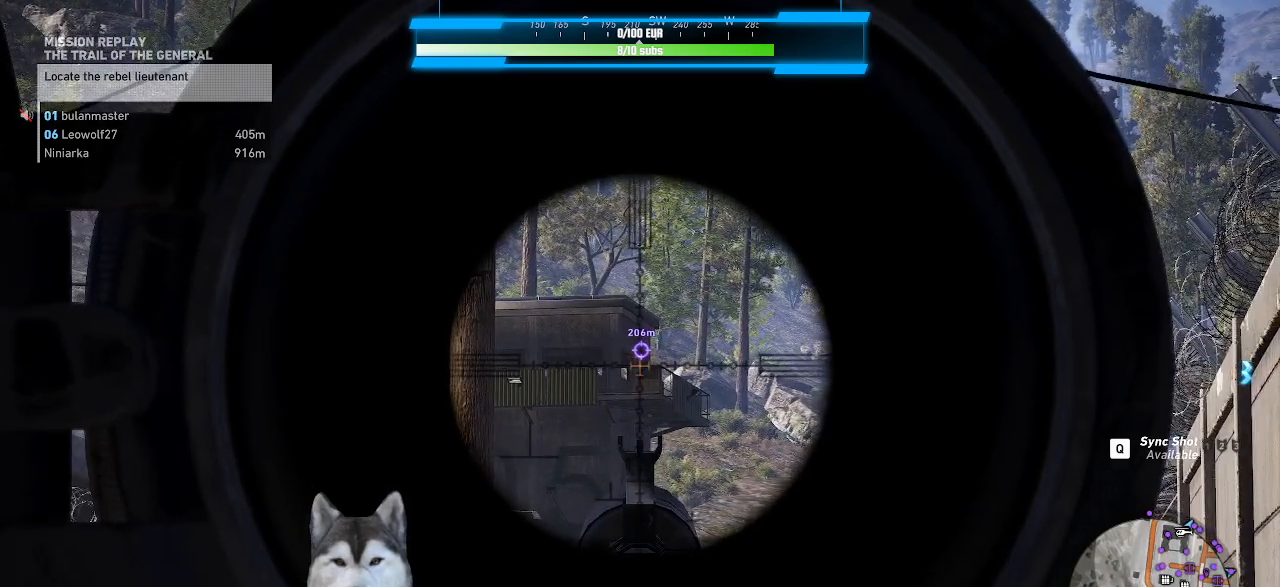
{"keys": [], "mouse": ["left", "right"], "events": [[367, "mouse_left", "down"]]}
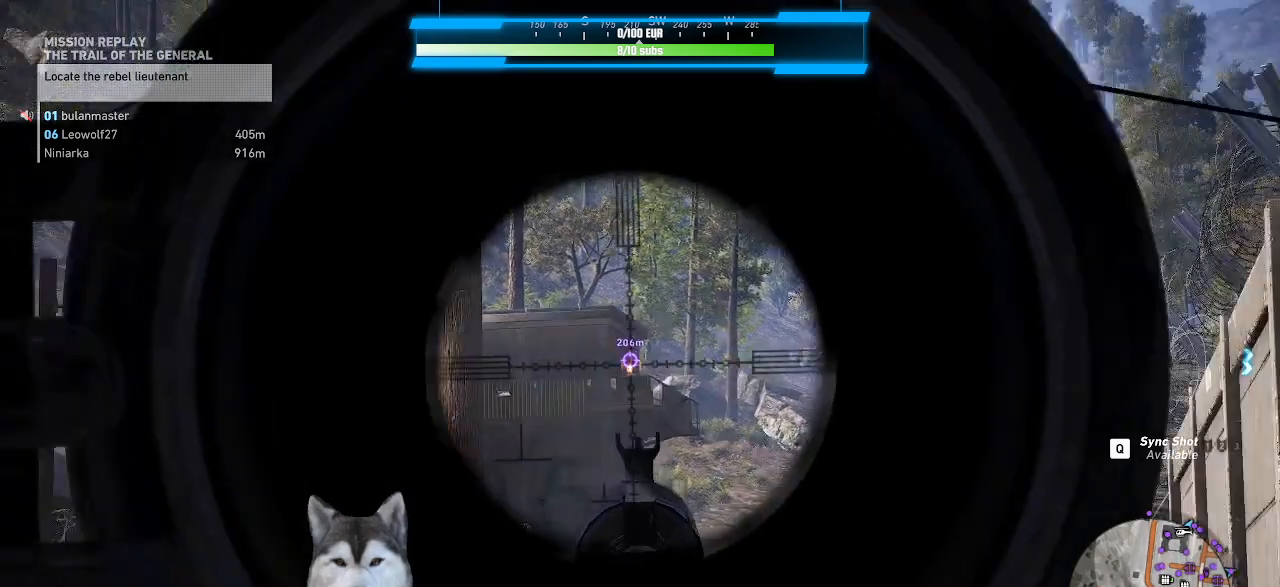
{"keys": [], "mouse": ["right"], "events": [[34, "mouse_left", "up"]]}
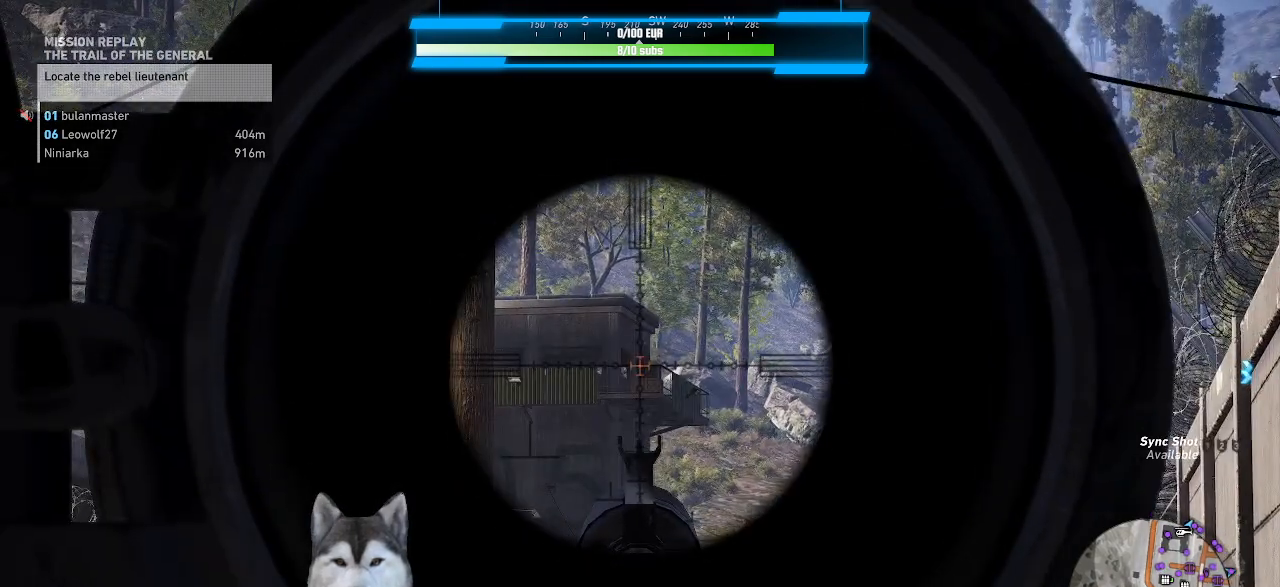
{"keys": [], "mouse": ["right"], "events": []}
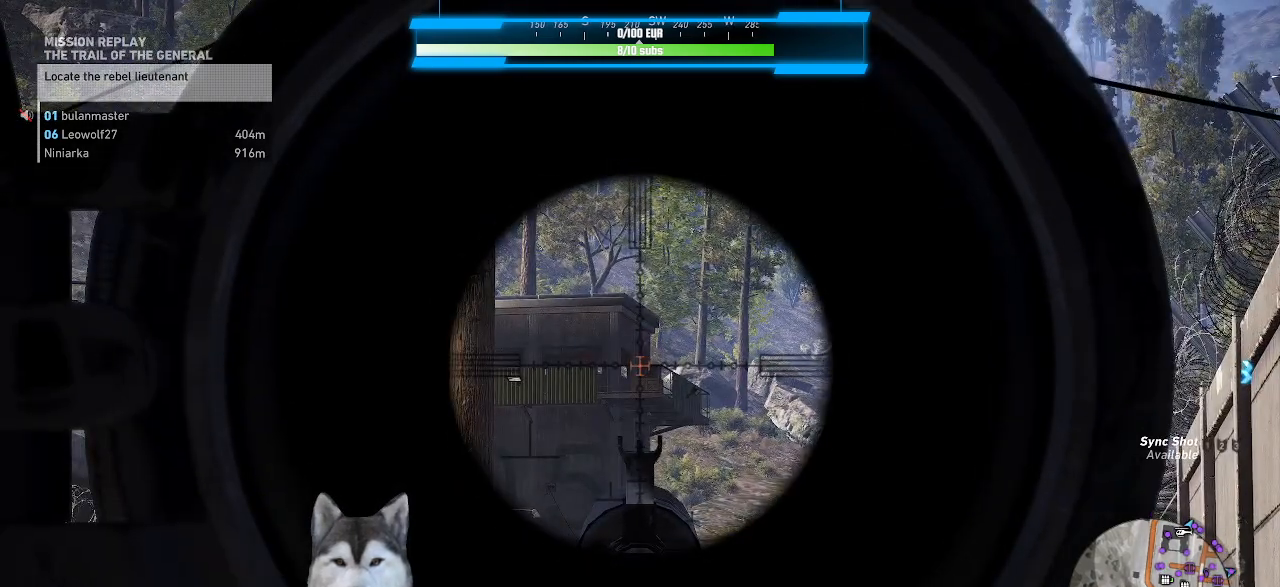
{"keys": [], "mouse": ["right"], "events": [[367, "b", "down"], [467, "b", "up"]]}
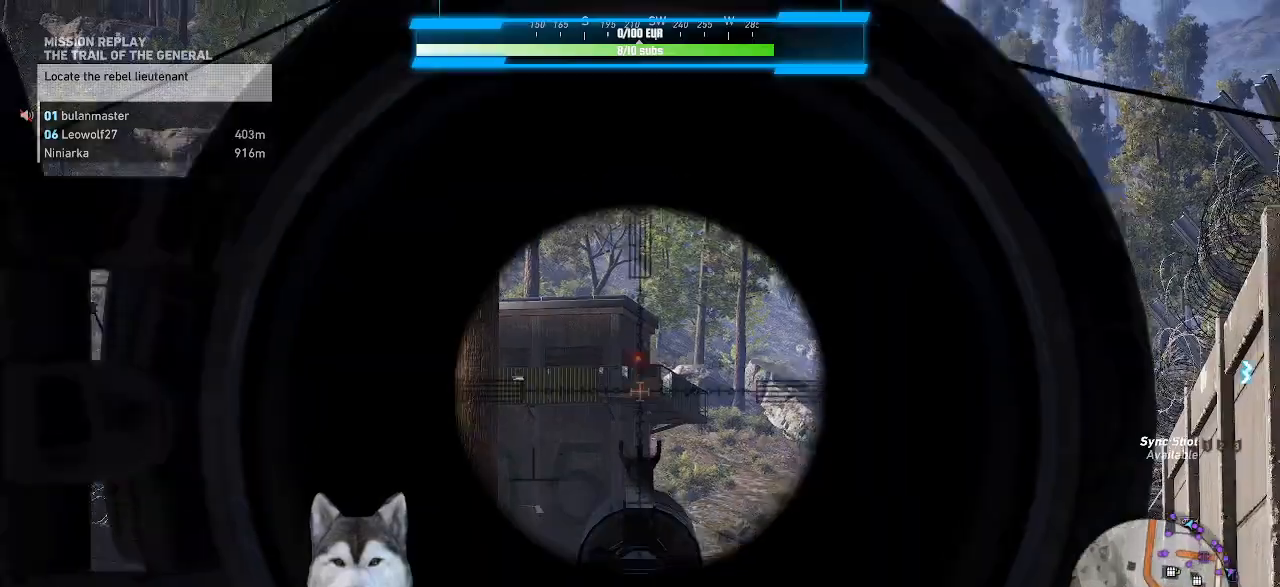
{"keys": ["w"], "mouse": [], "events": [[267, "mouse_right", "up"], [434, "w", "down"]]}
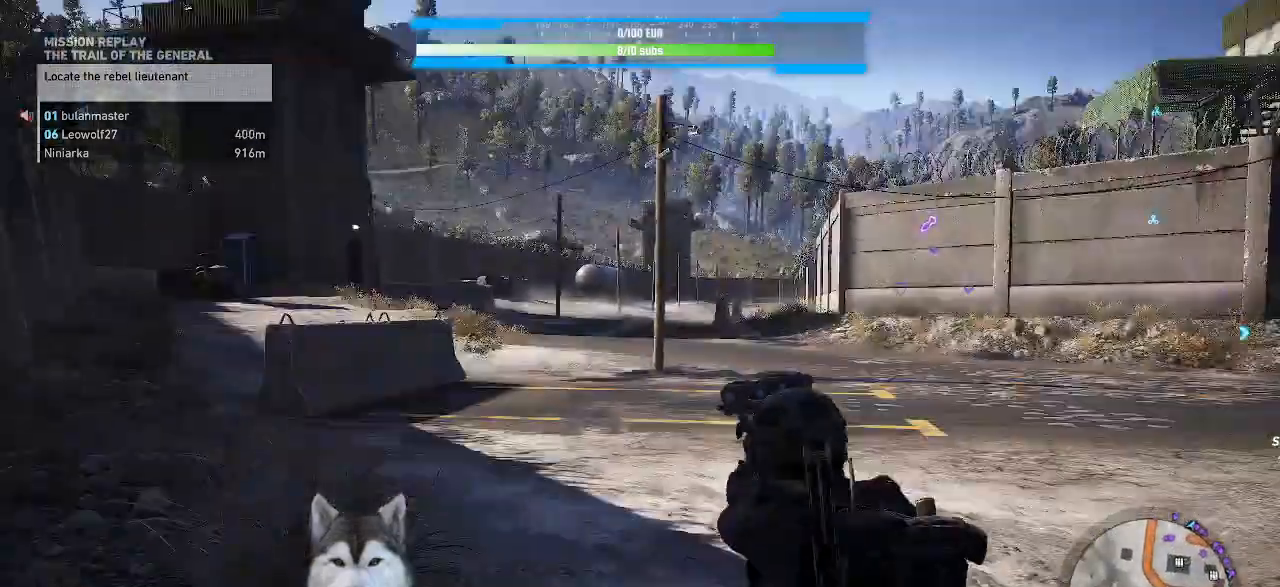
{"keys": ["a", "w"], "mouse": [], "events": [[234, "a", "down"]]}
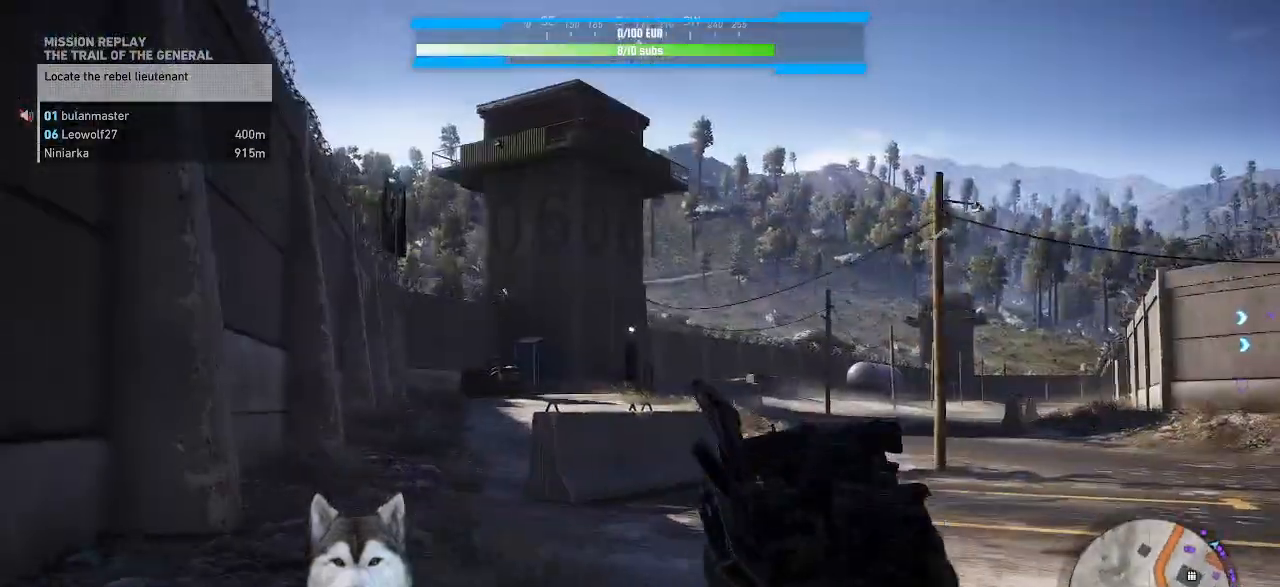
{"keys": ["a", "w"], "mouse": [], "events": [[100, "a", "up"], [367, "a", "down"]]}
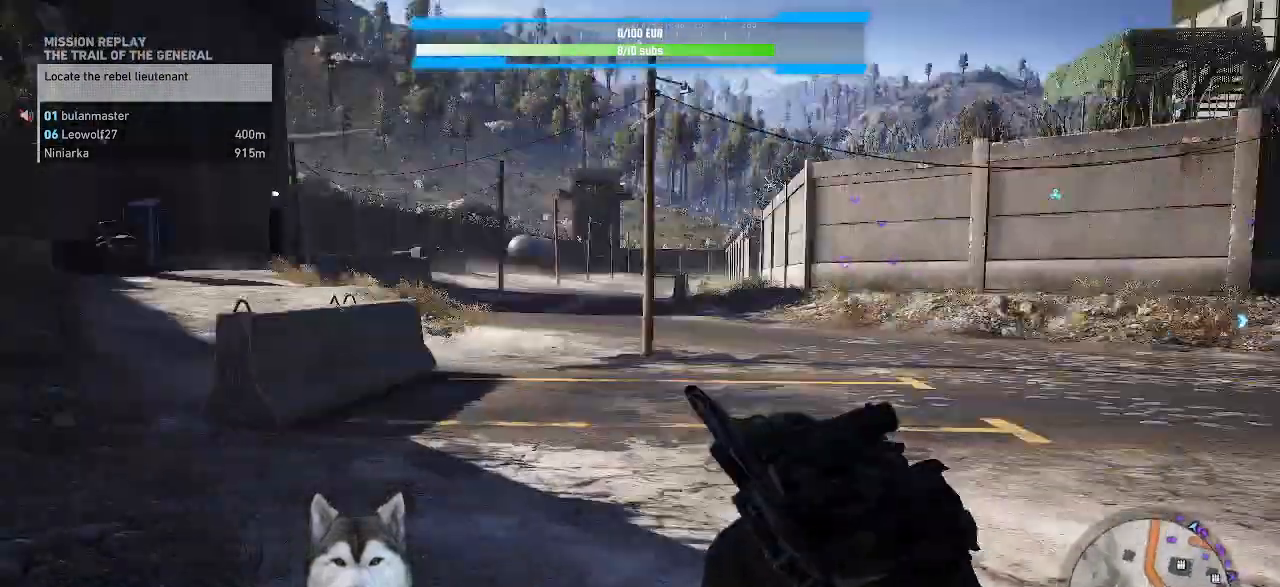
{"keys": ["a", "w"], "mouse": [], "events": []}
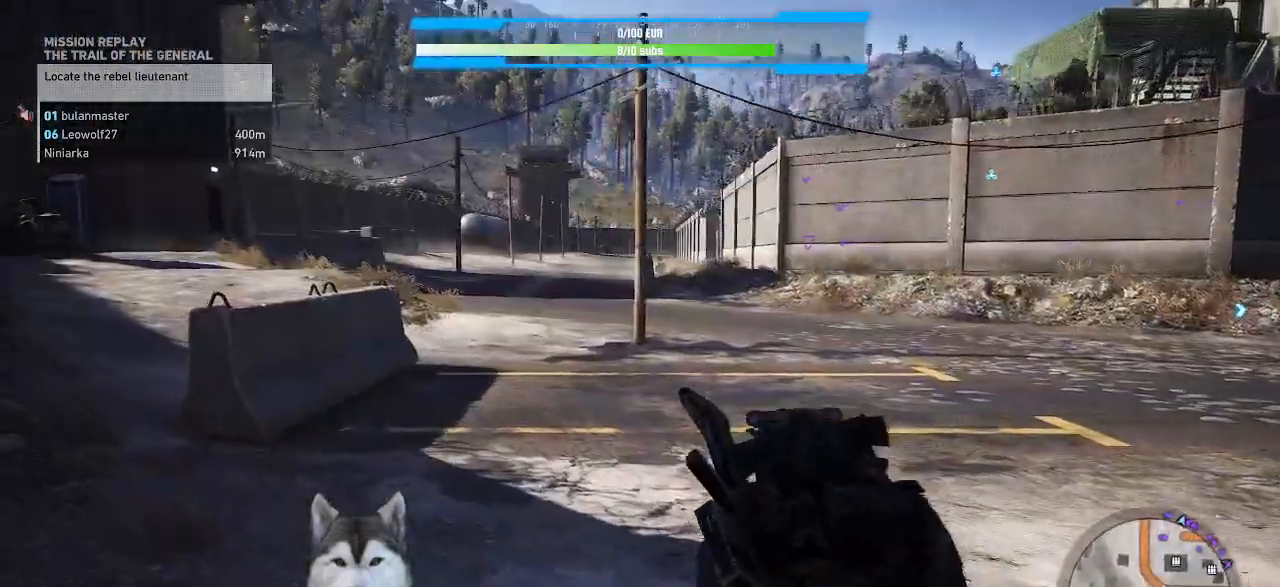
{"keys": ["a", "w"], "mouse": ["wheel"], "events": [[500, "mouse_wheel", "down"]]}
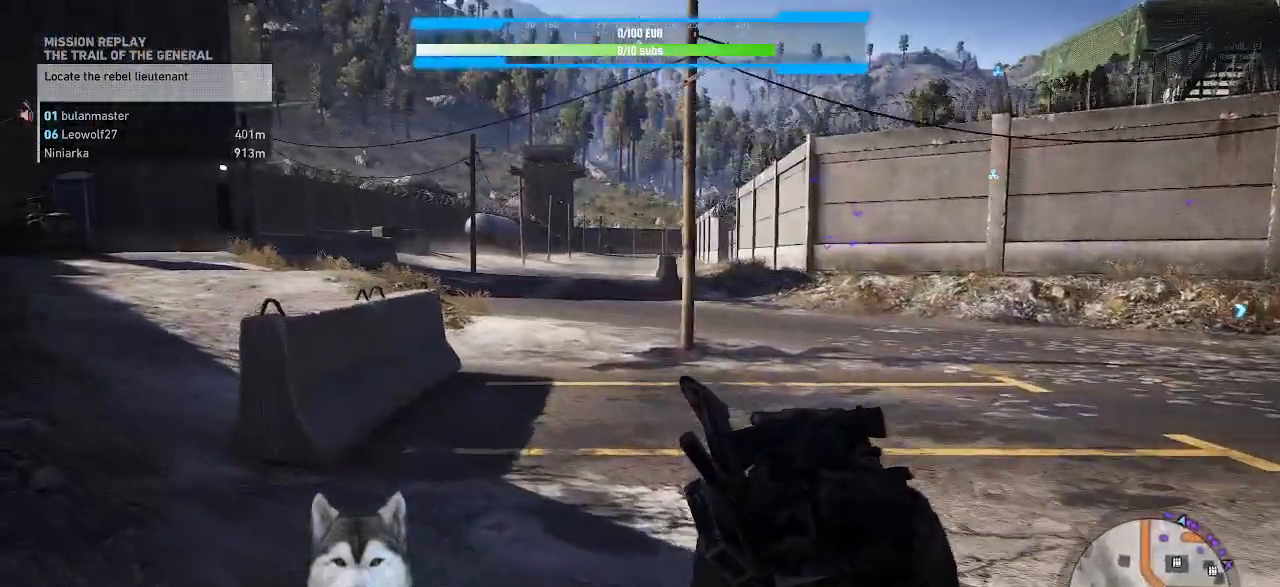
{"keys": ["a", "w"], "mouse": [], "events": [[134, "mouse_wheel", "up"]]}